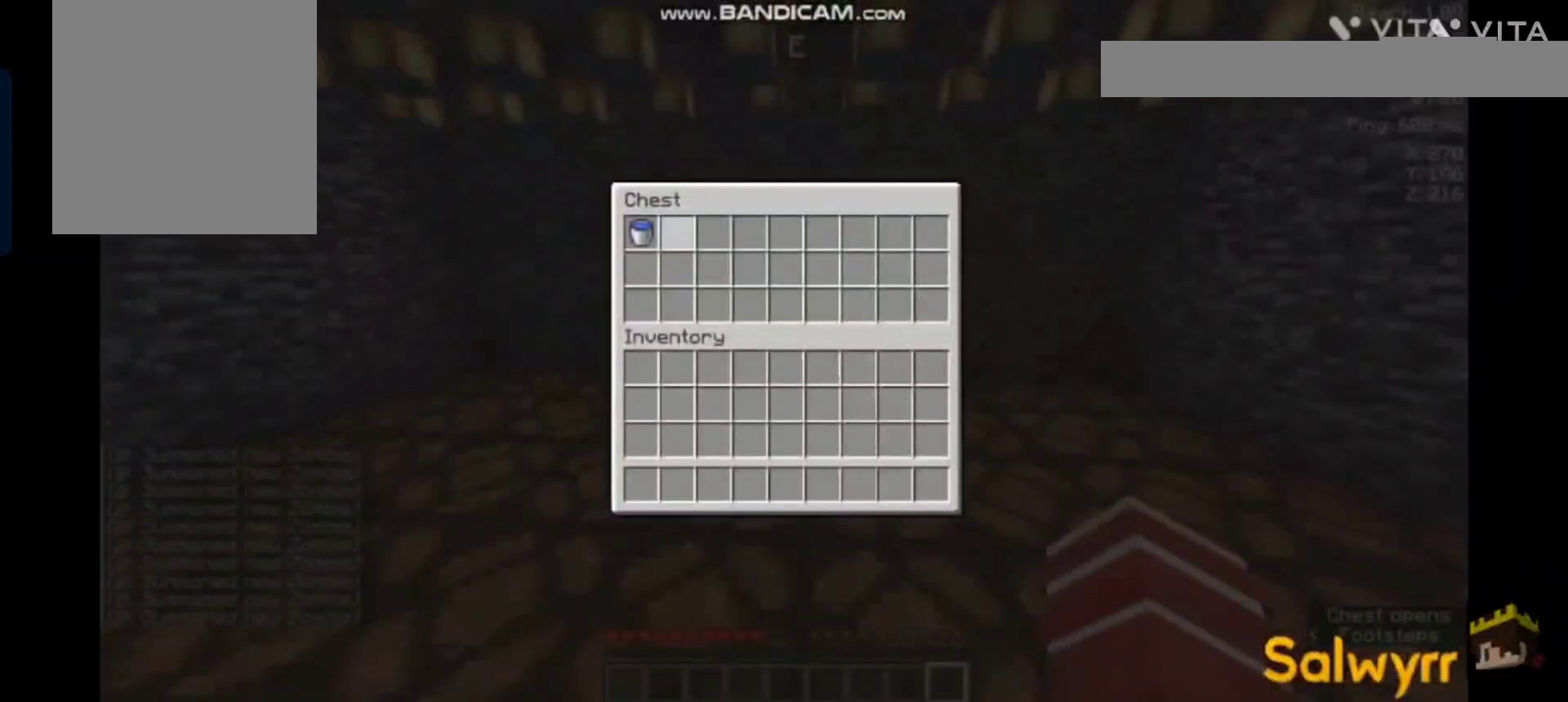
Gameplay with keyboard and mouse; each line is a JSON object with the keys and mouse buttons held at the frame after it. "events" lists presses ("down") and releases ("up") of "a", "d", "s", "space", "w", "mouse_left" and "mouse_right" between this image and that frame as [ms after this image, input, new state], when the widget could be followed in between. "mouse_left", "mouse_right" = the "left", "right" buttons of the "mouse" list. No other keys are recorded. Fast repeated clicks can show as one long hold. Not read: mouse_move.
{"keys": [], "mouse": [], "events": []}
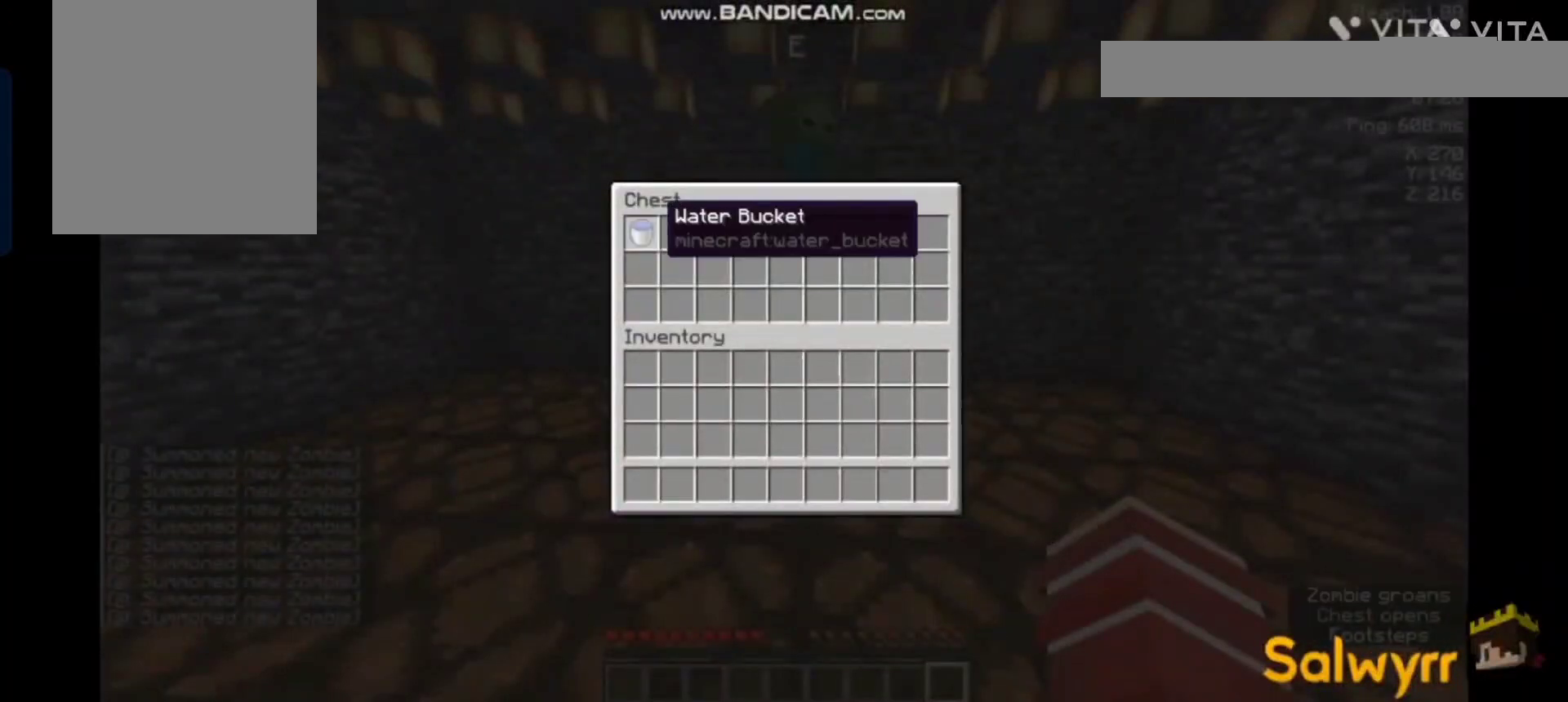
{"keys": [], "mouse": []}
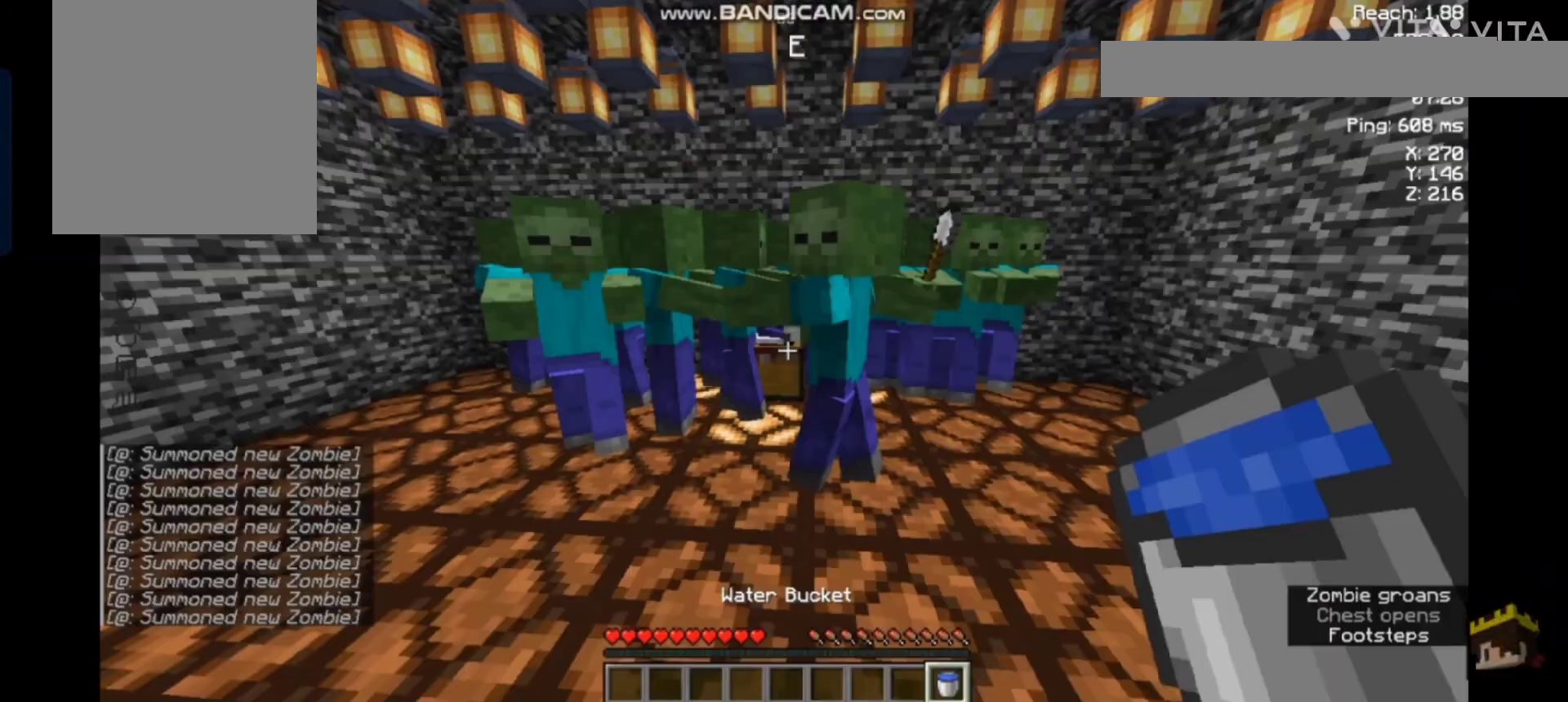
{"keys": ["s"], "mouse": [], "events": [[167, "s", "down"]]}
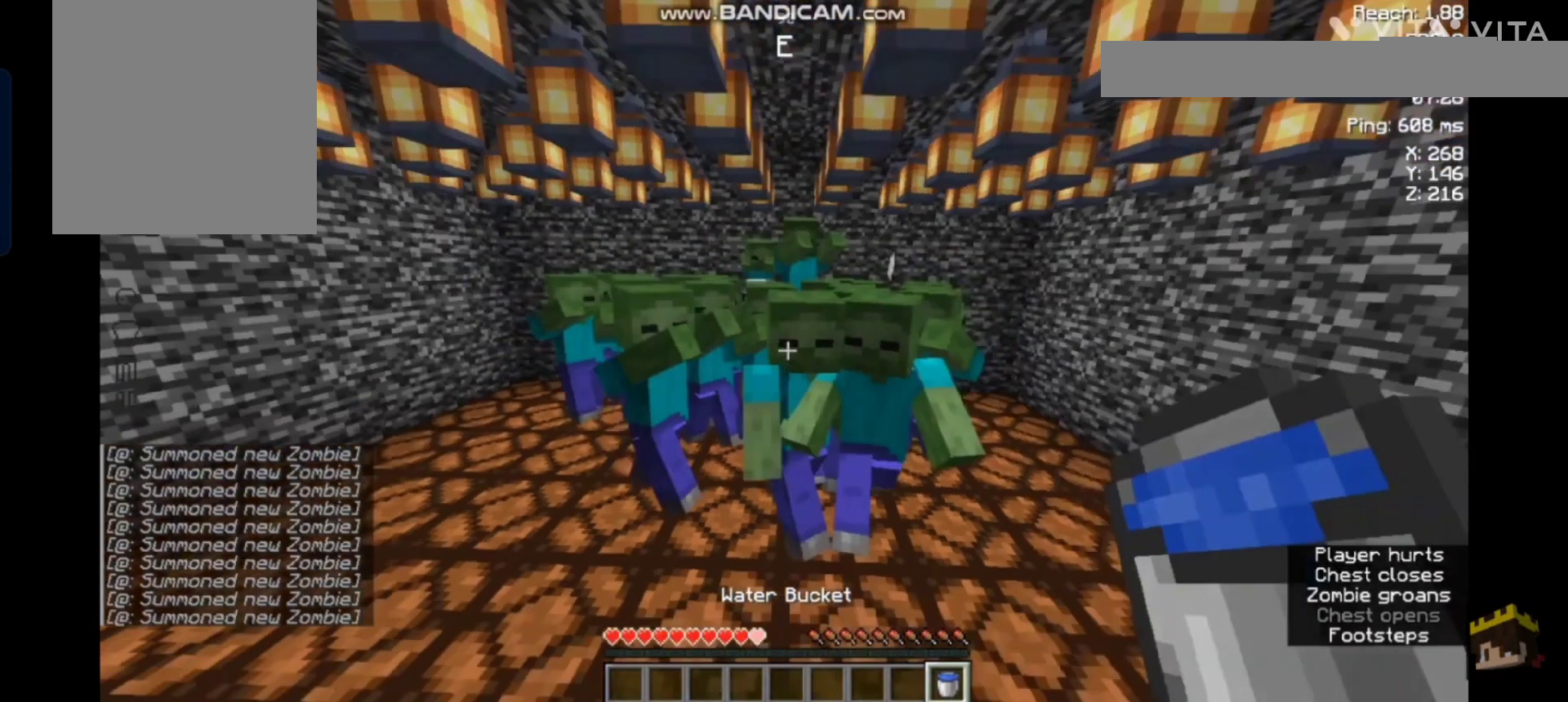
{"keys": ["s"], "mouse": [], "events": []}
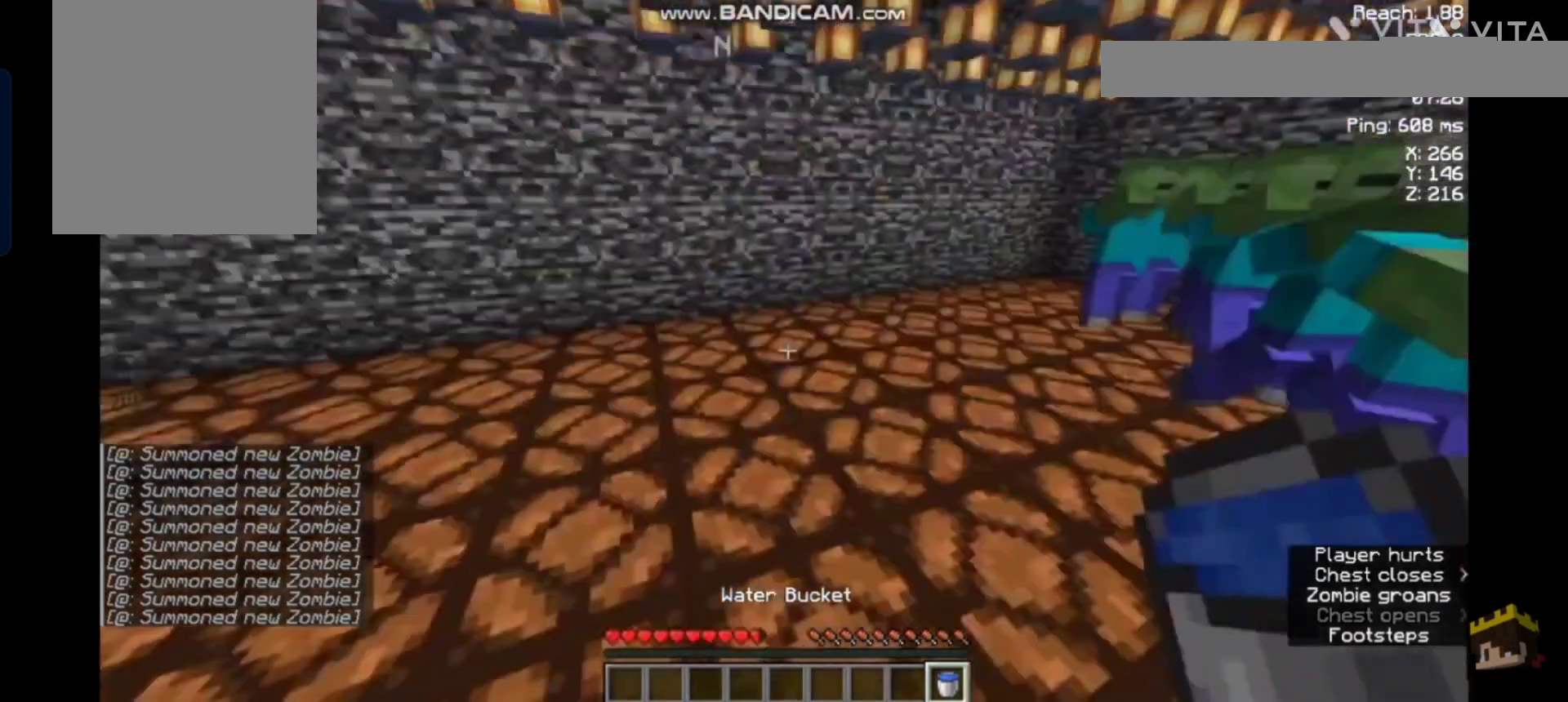
{"keys": ["a", "w"], "mouse": [], "events": [[33, "s", "up"], [33, "w", "down"], [500, "a", "down"]]}
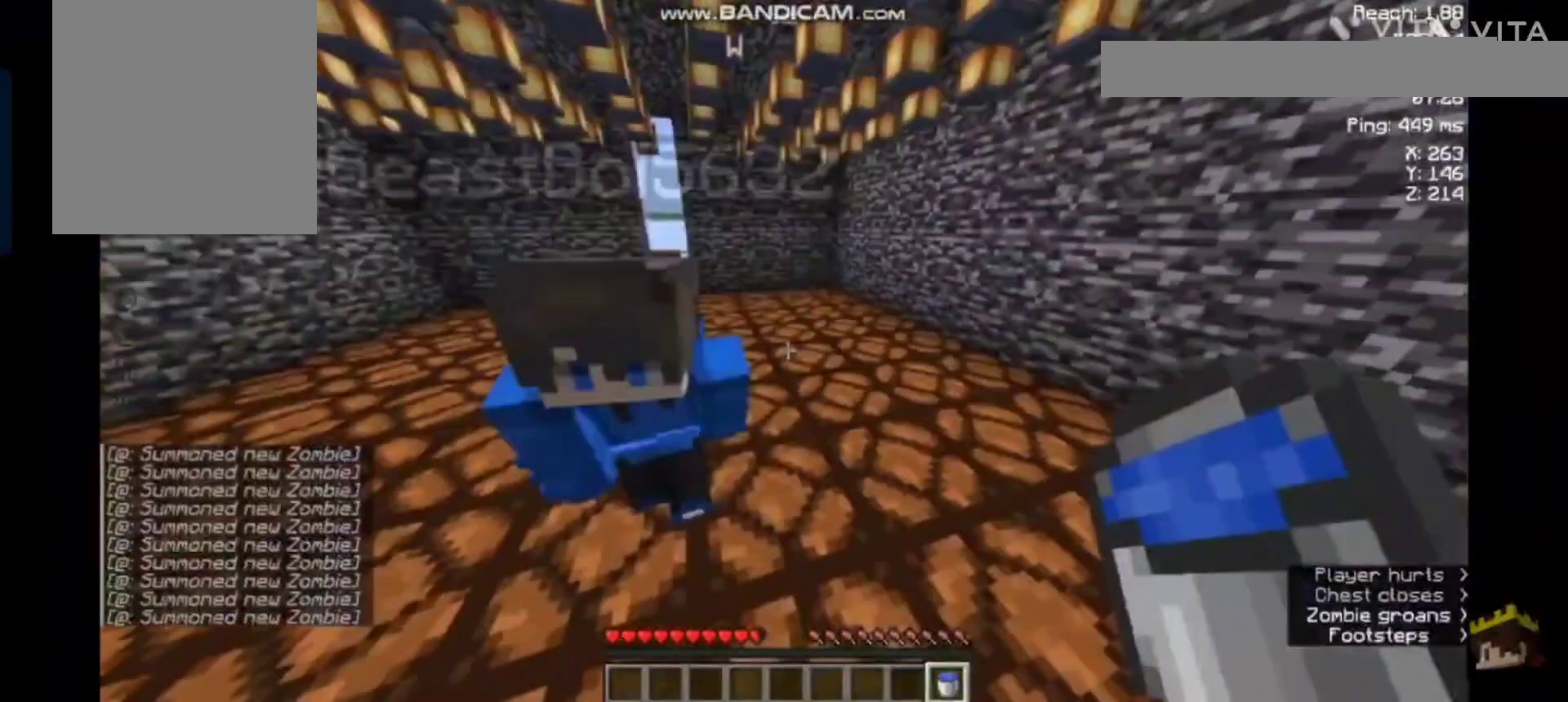
{"keys": ["w"], "mouse": [], "events": [[300, "a", "up"]]}
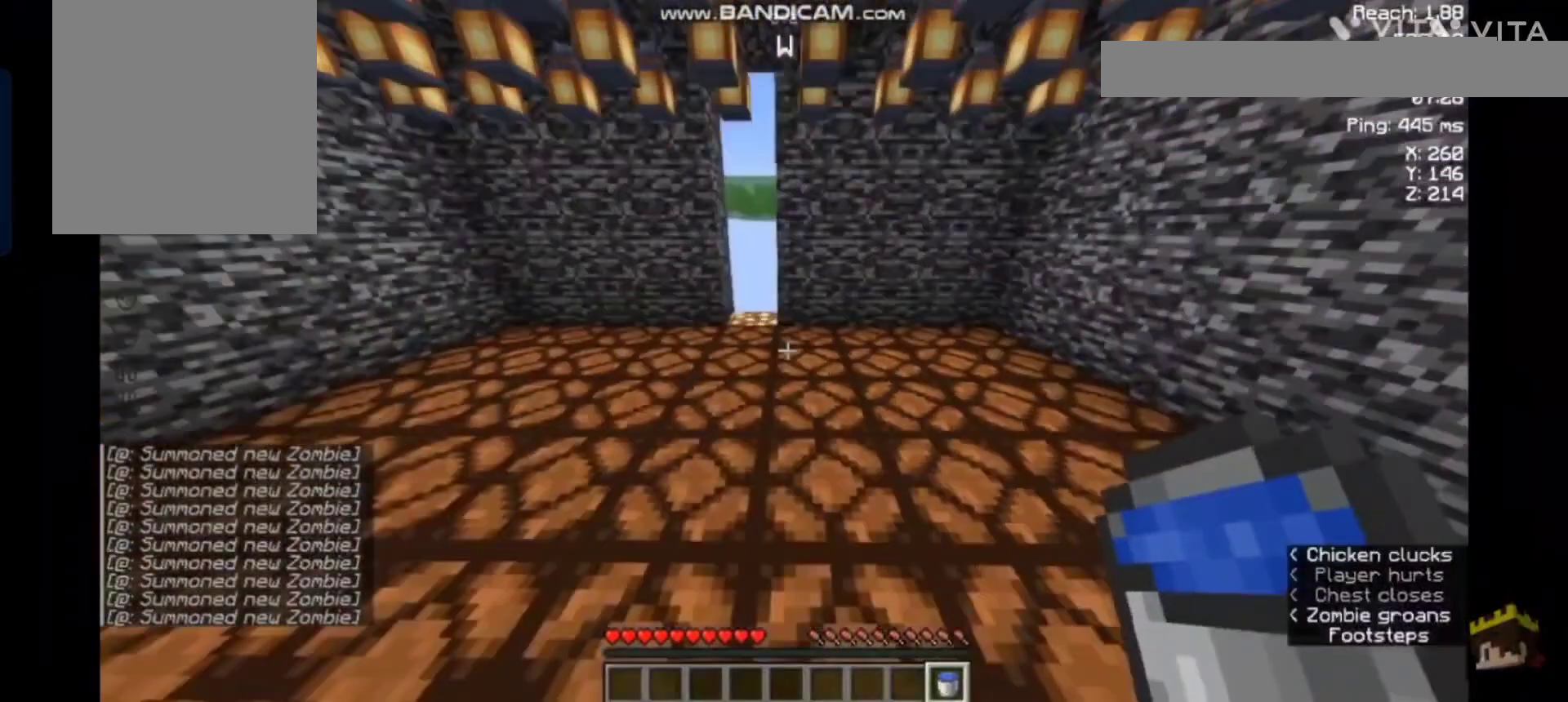
{"keys": ["a", "w"], "mouse": [], "events": [[400, "a", "down"]]}
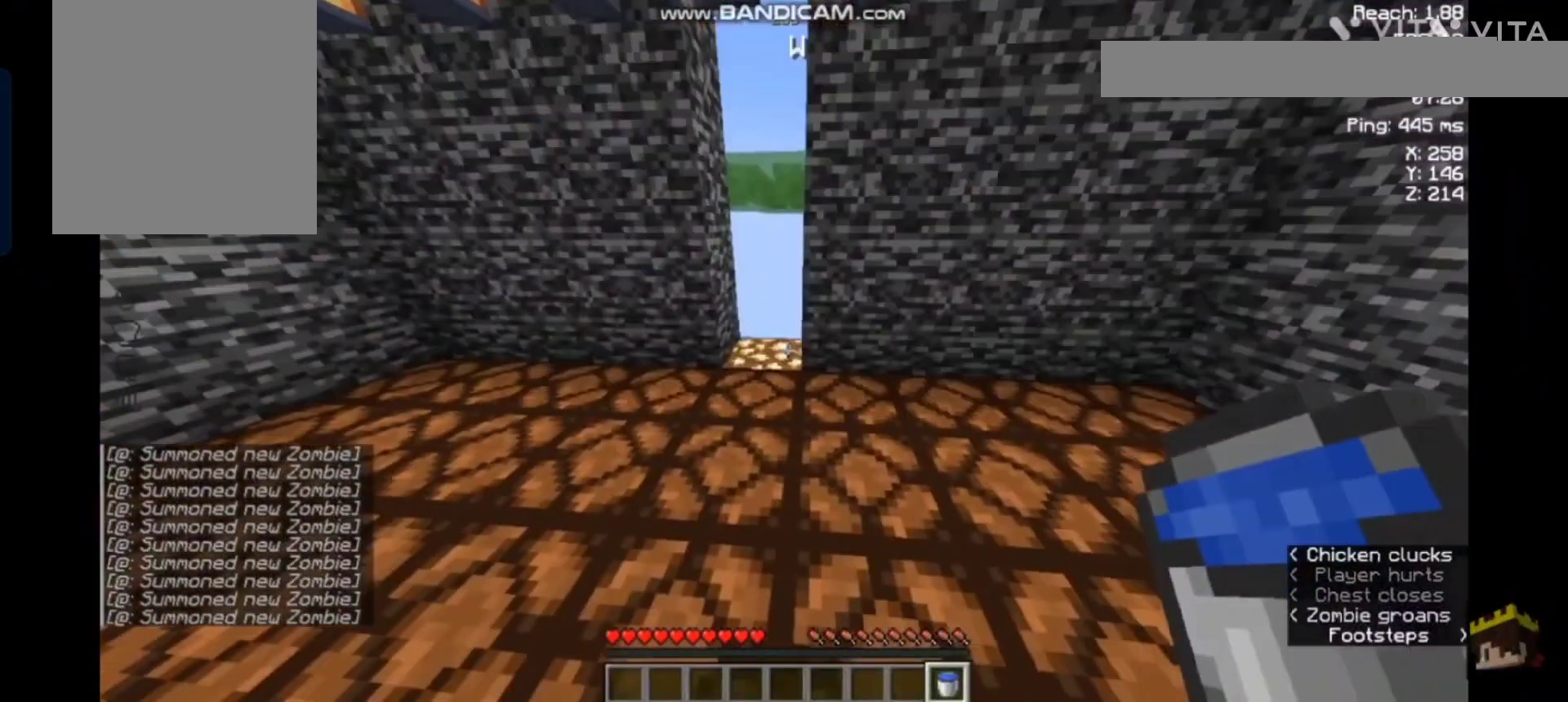
{"keys": [], "mouse": [], "events": [[133, "a", "up"], [500, "w", "up"]]}
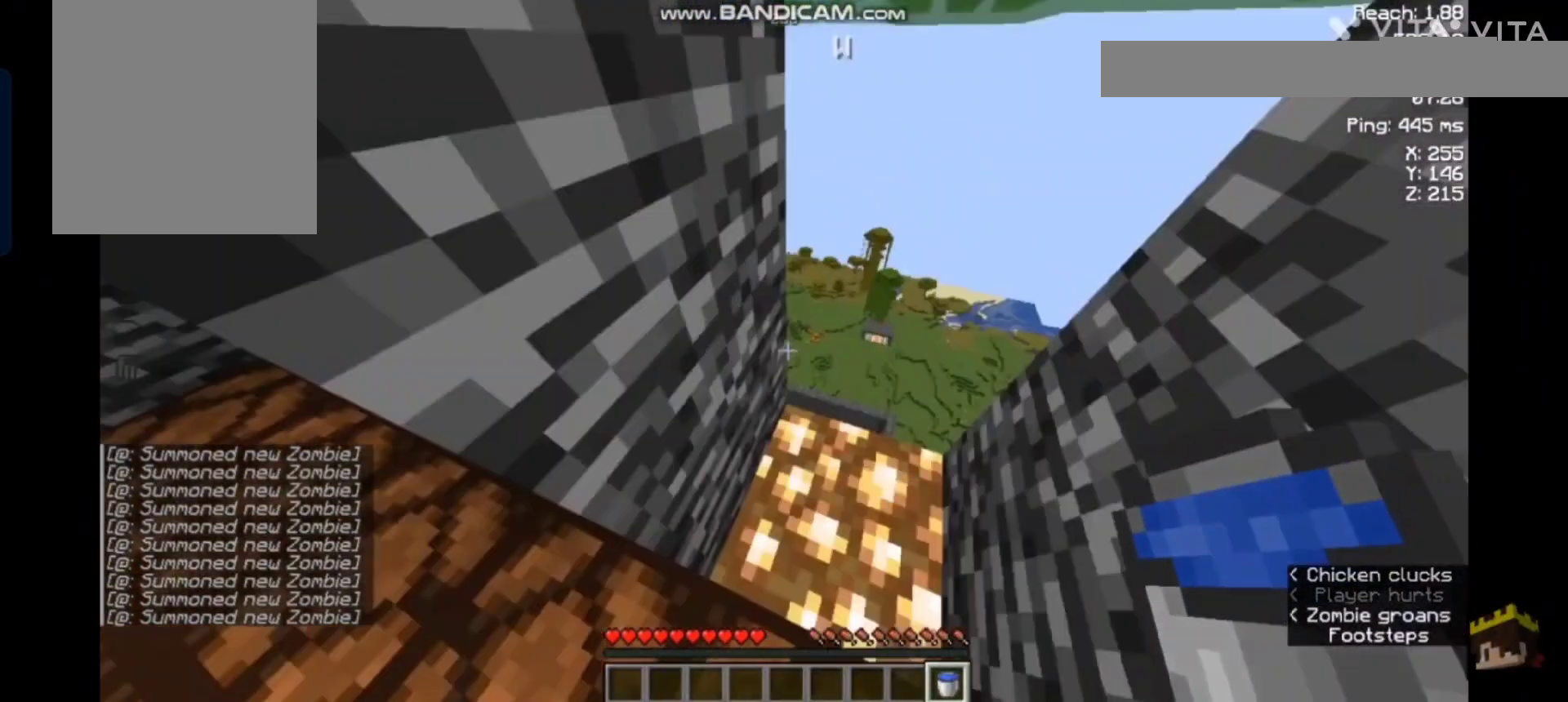
{"keys": [], "mouse": [], "events": []}
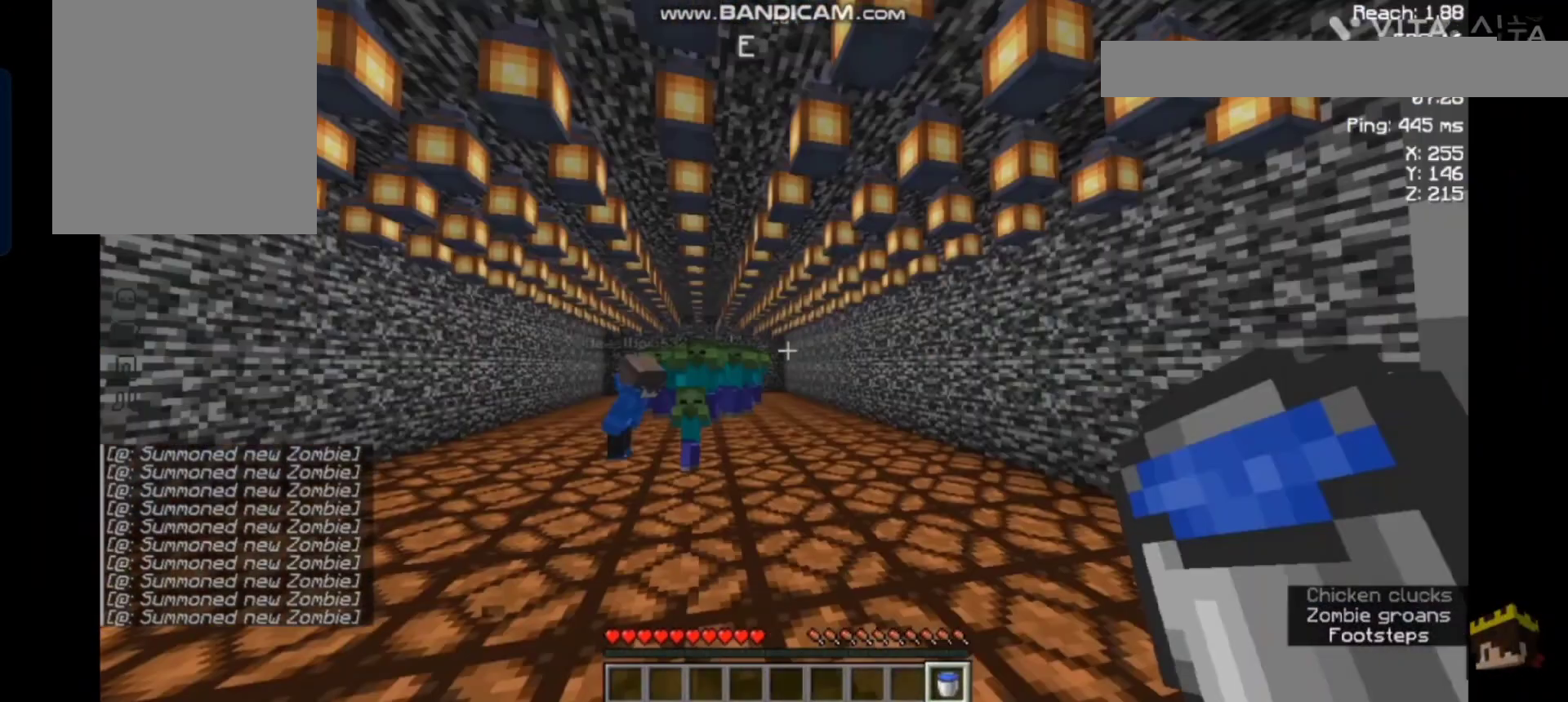
{"keys": [], "mouse": [], "events": []}
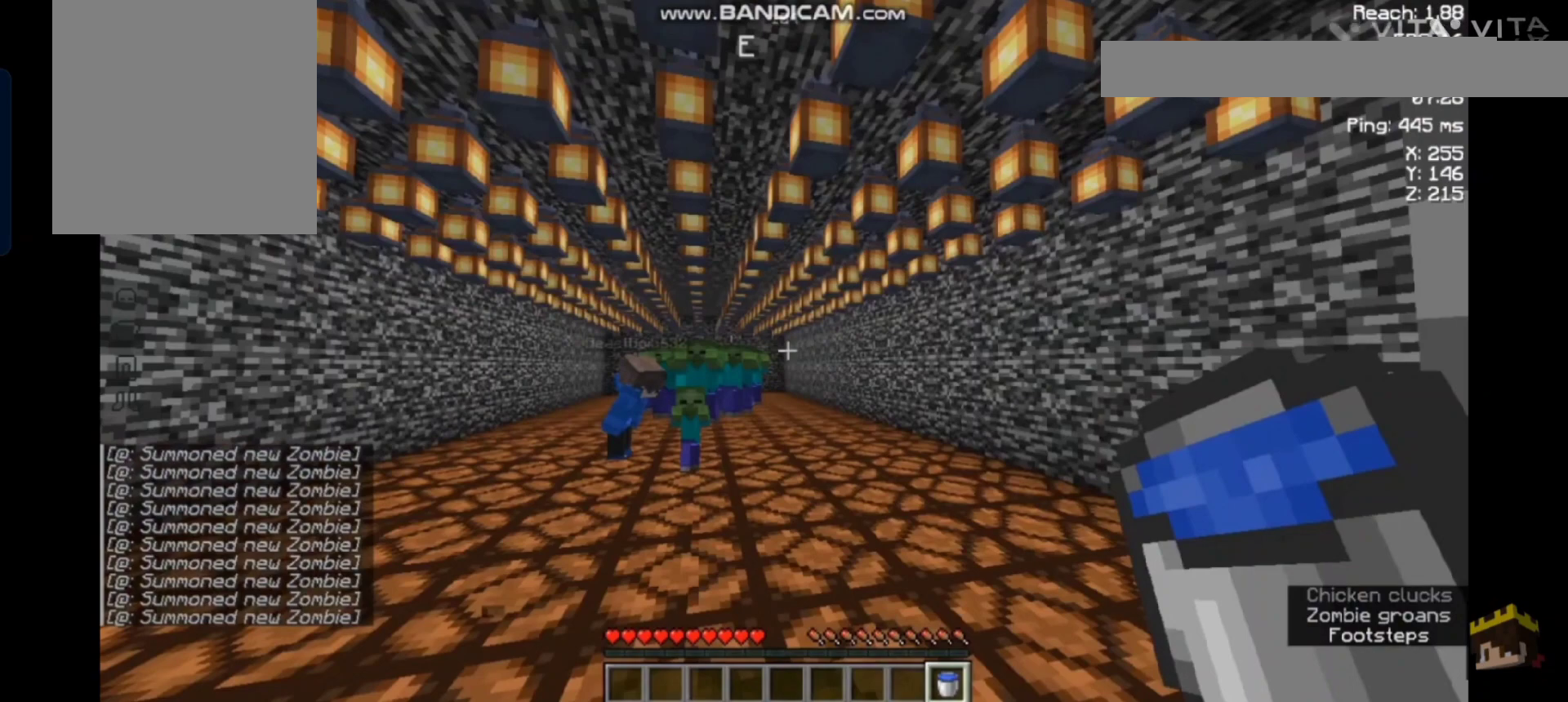
{"keys": ["d"], "mouse": [], "events": [[267, "d", "down"]]}
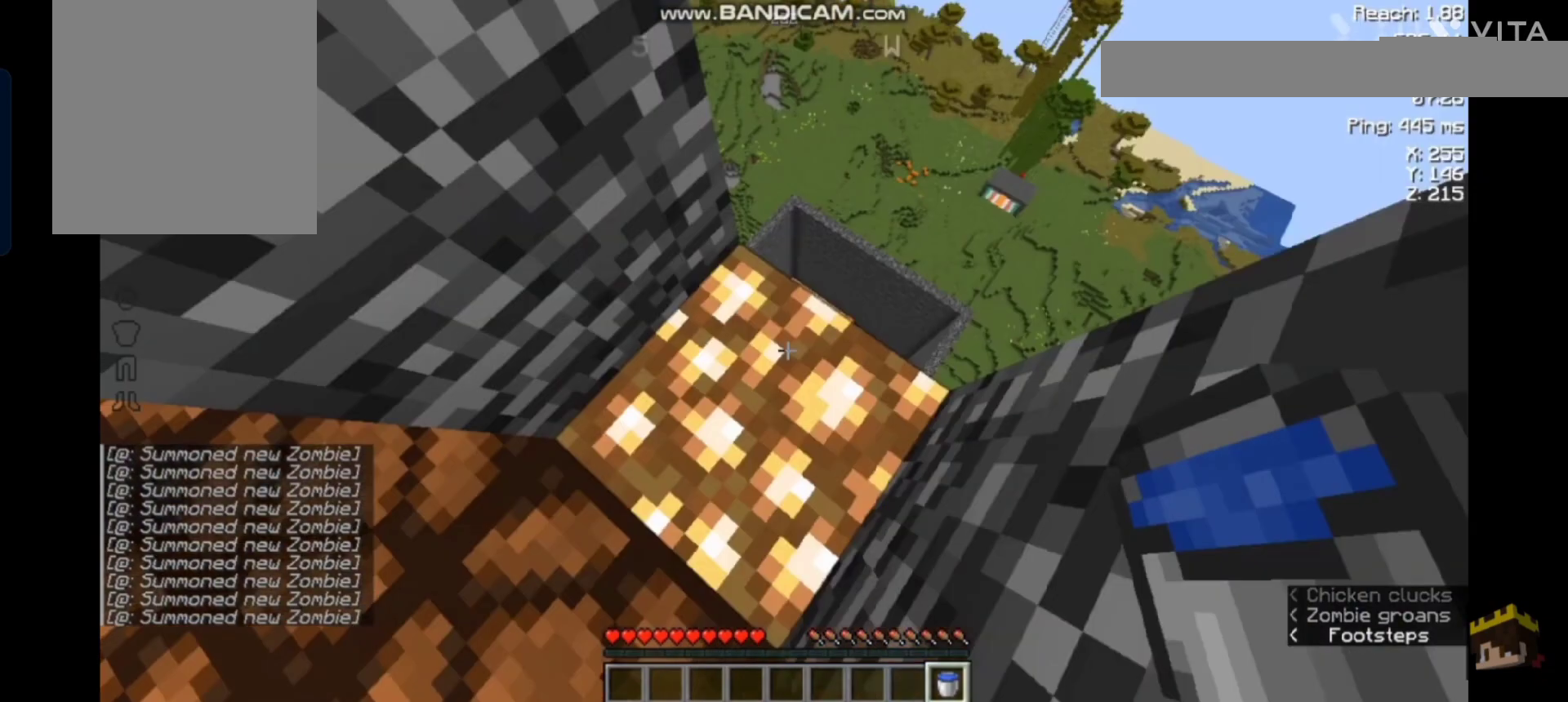
{"keys": ["d"], "mouse": [], "events": []}
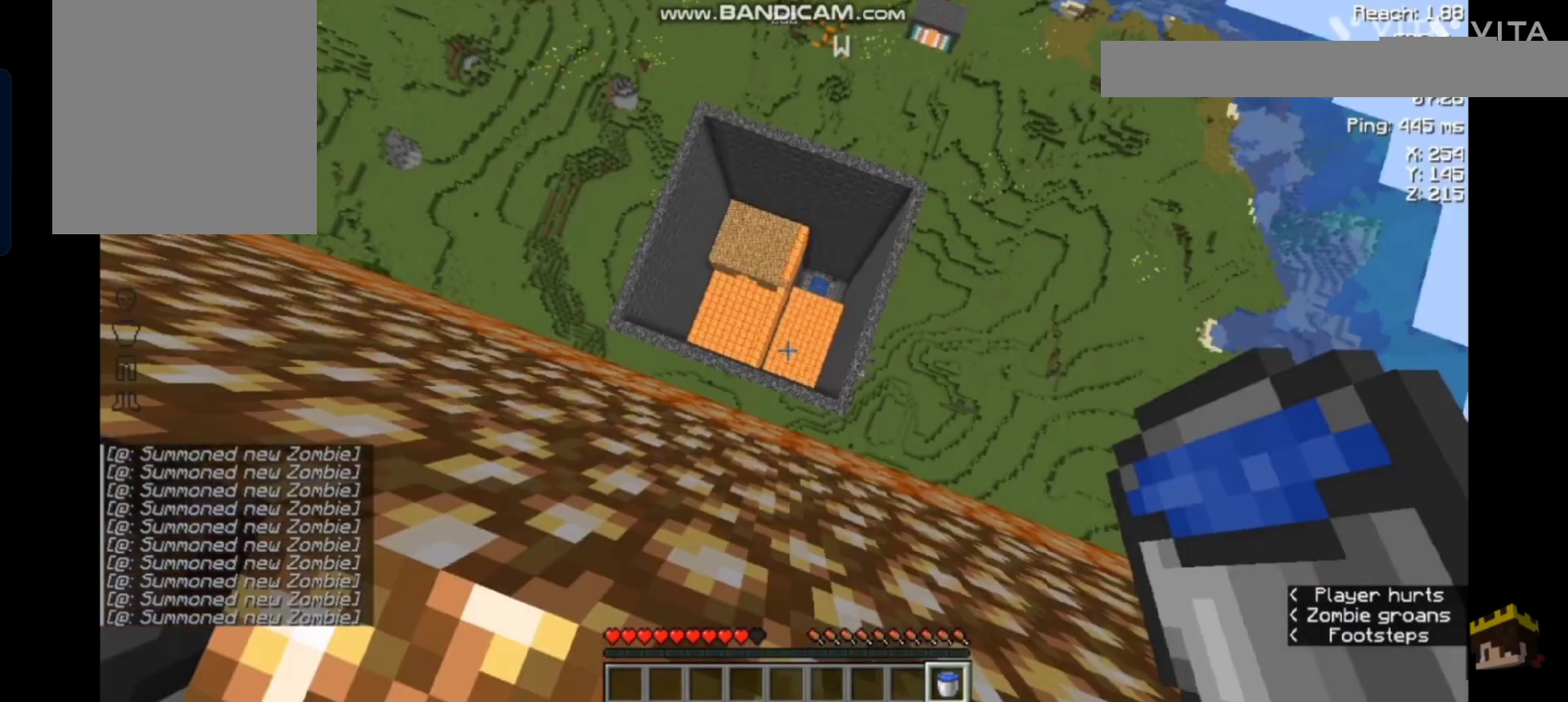
{"keys": ["d"], "mouse": [], "events": []}
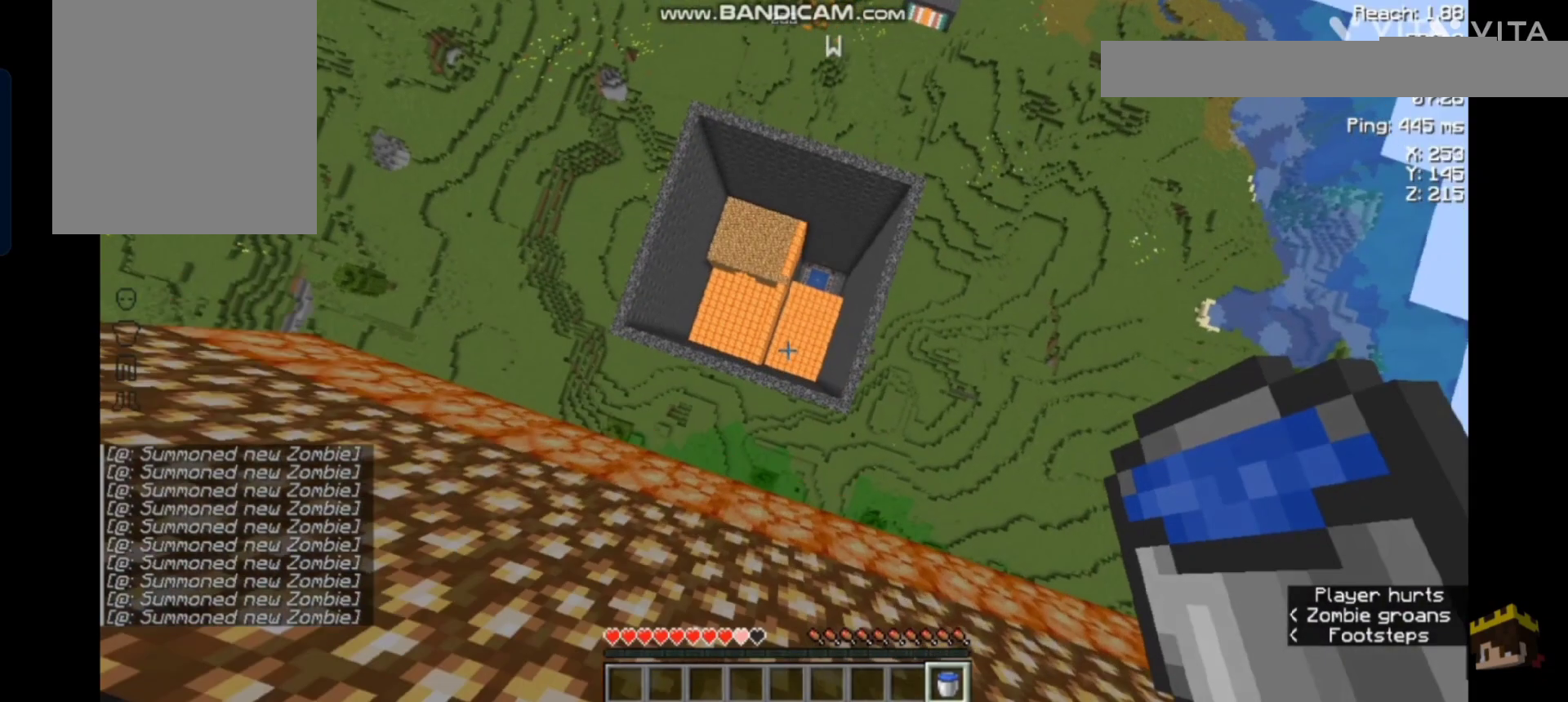
{"keys": ["a", "w"], "mouse": [], "events": [[33, "d", "up"], [333, "w", "down"], [400, "a", "down"]]}
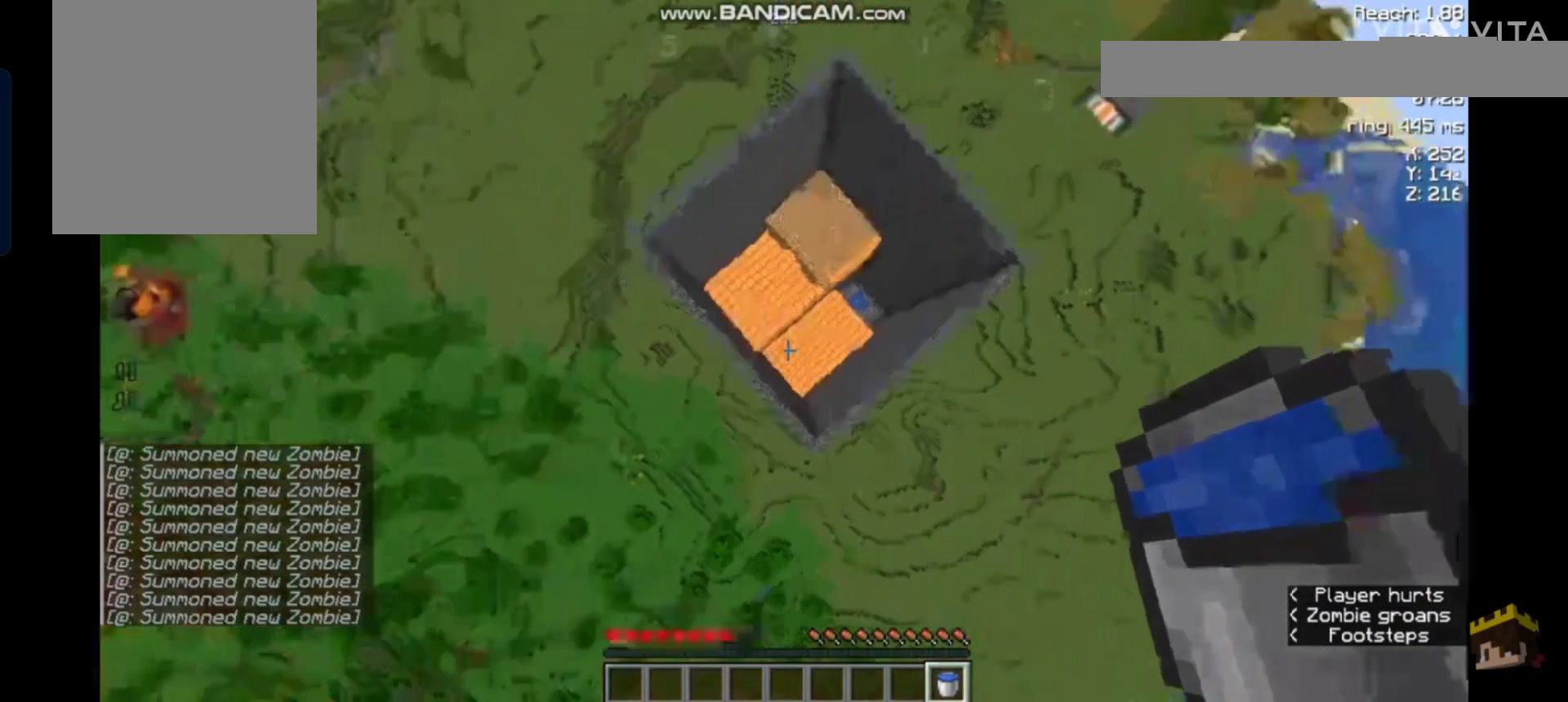
{"keys": ["s"], "mouse": [], "events": [[433, "a", "up"], [433, "s", "down"], [433, "w", "up"]]}
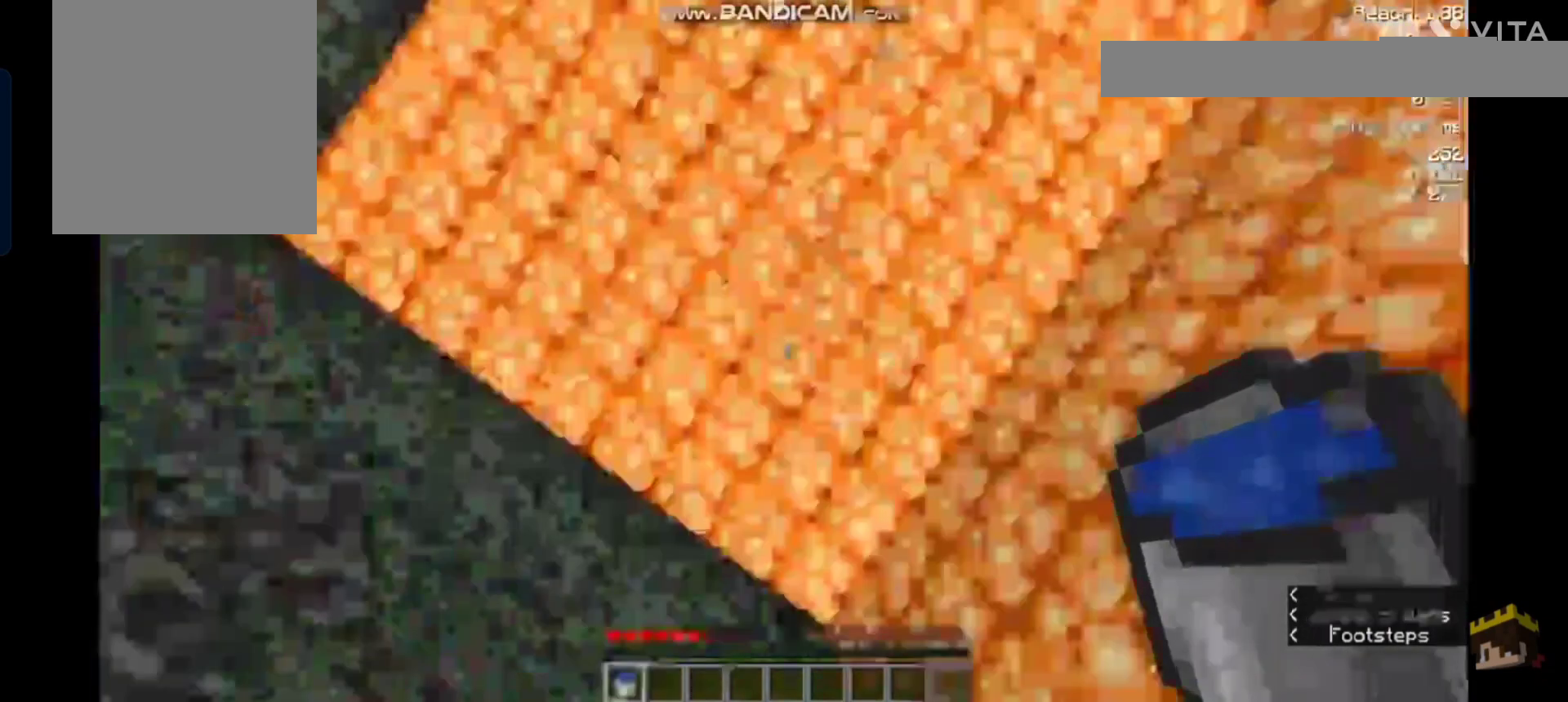
{"keys": [], "mouse": ["right"], "events": [[200, "mouse_right", "down"], [200, "s", "up"]]}
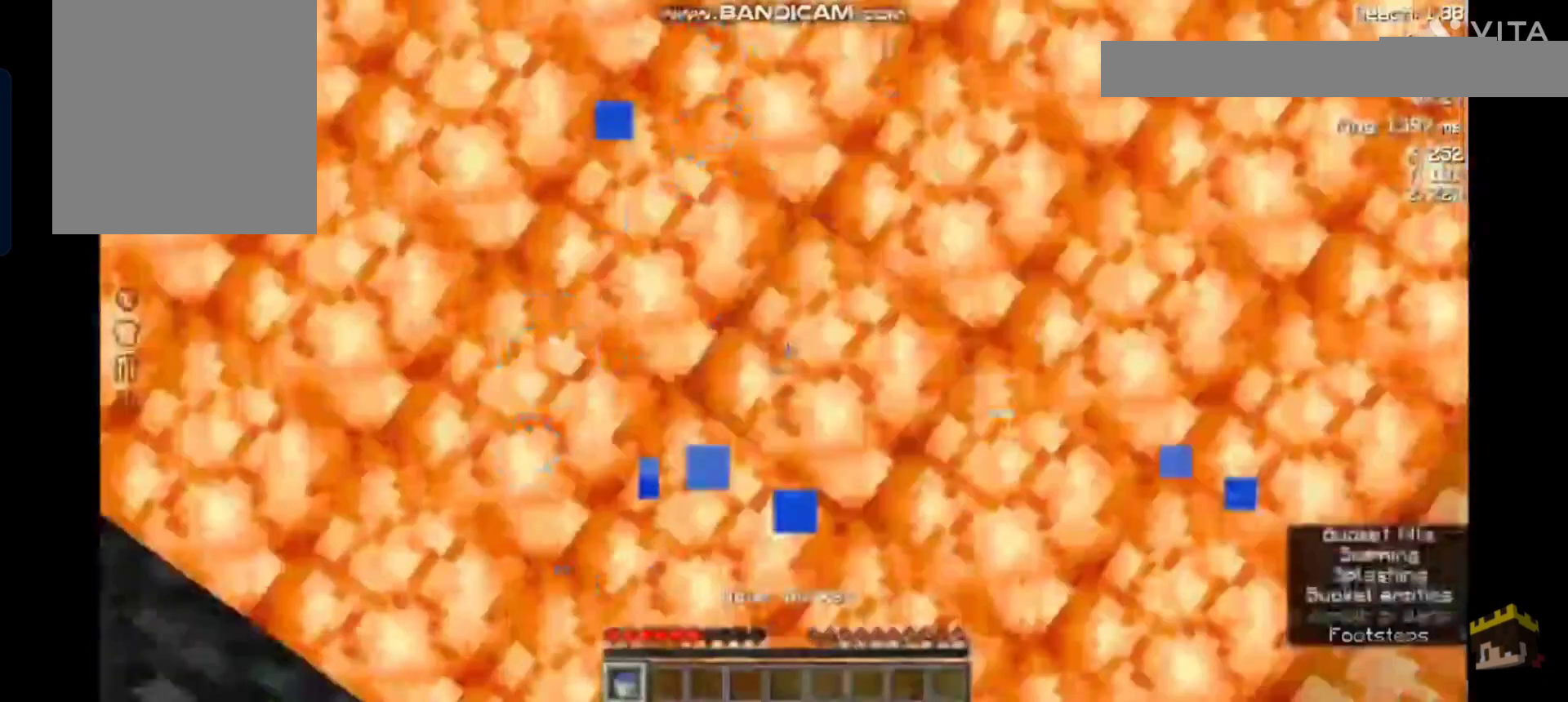
{"keys": [], "mouse": [], "events": [[100, "mouse_right", "up"]]}
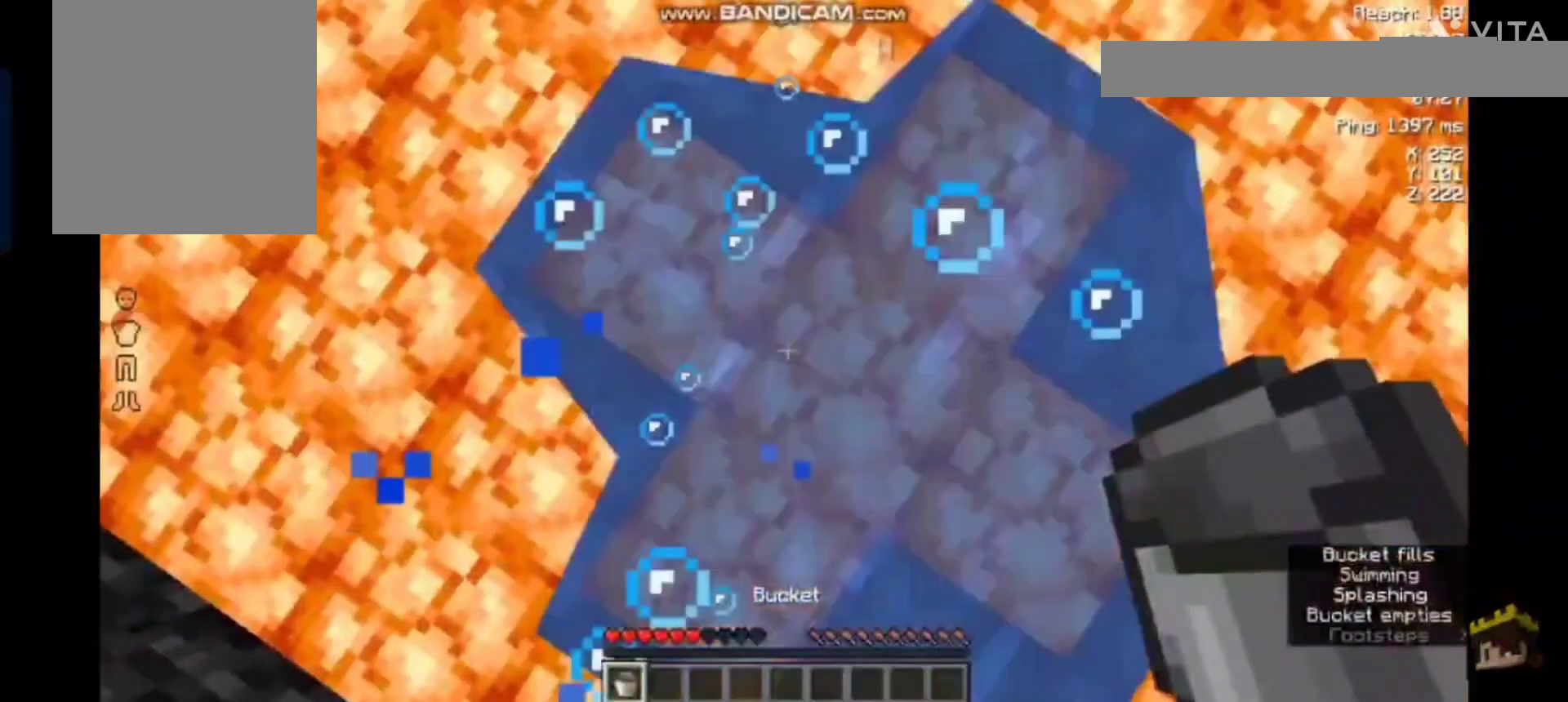
{"keys": ["s"], "mouse": [], "events": [[467, "s", "down"]]}
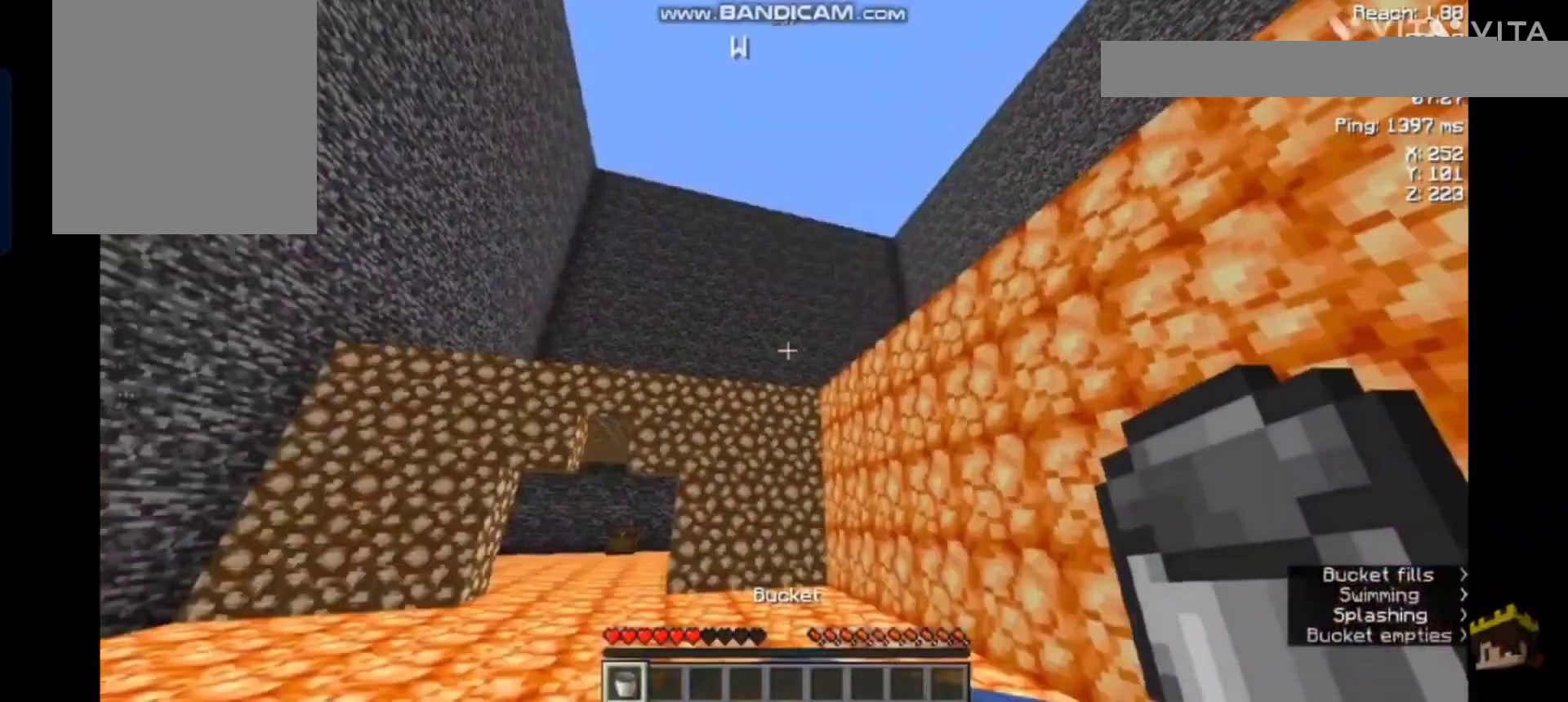
{"keys": ["a", "s"], "mouse": ["right"], "events": [[300, "a", "down"], [467, "mouse_right", "down"]]}
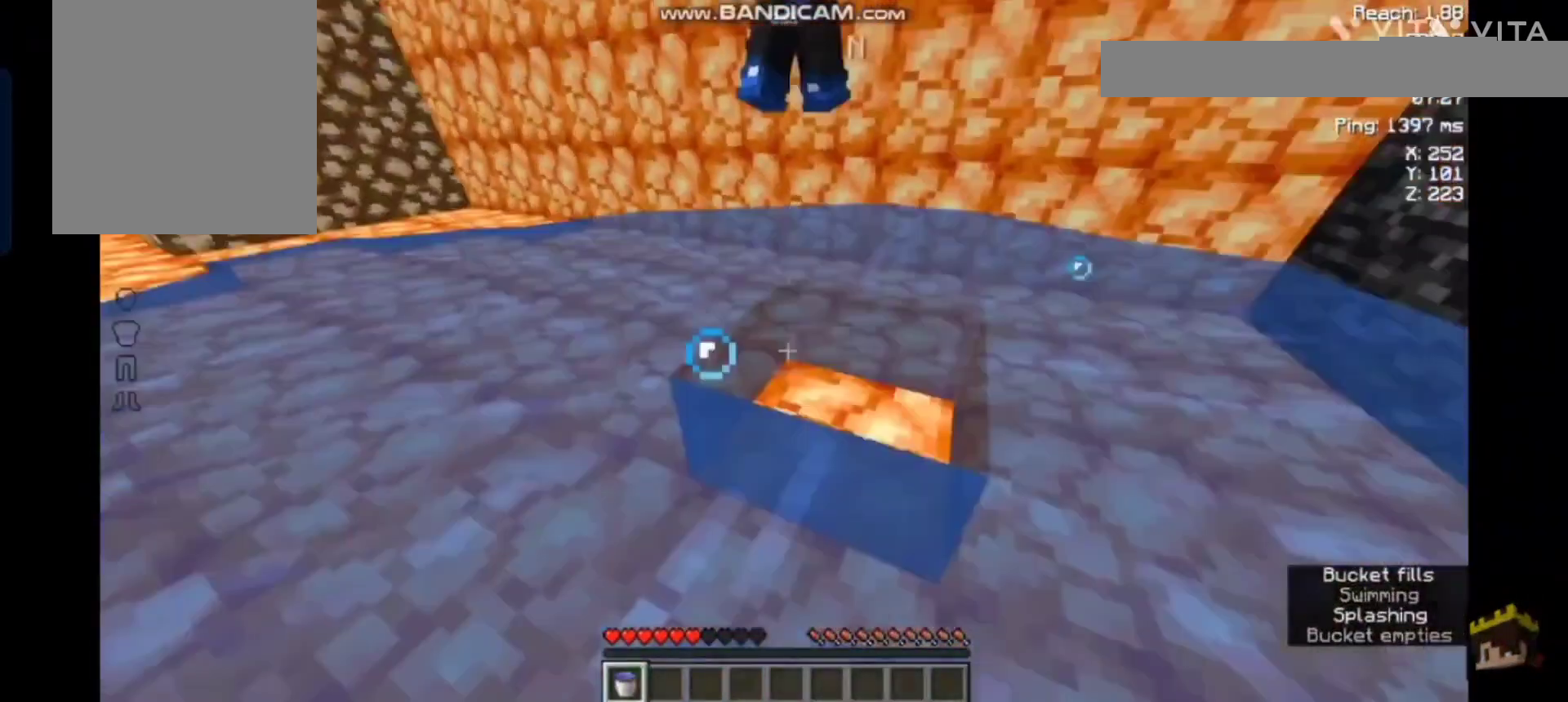
{"keys": ["a", "w"], "mouse": [], "events": [[100, "a", "up"], [100, "mouse_right", "up"], [467, "a", "down"], [467, "s", "up"], [467, "w", "down"]]}
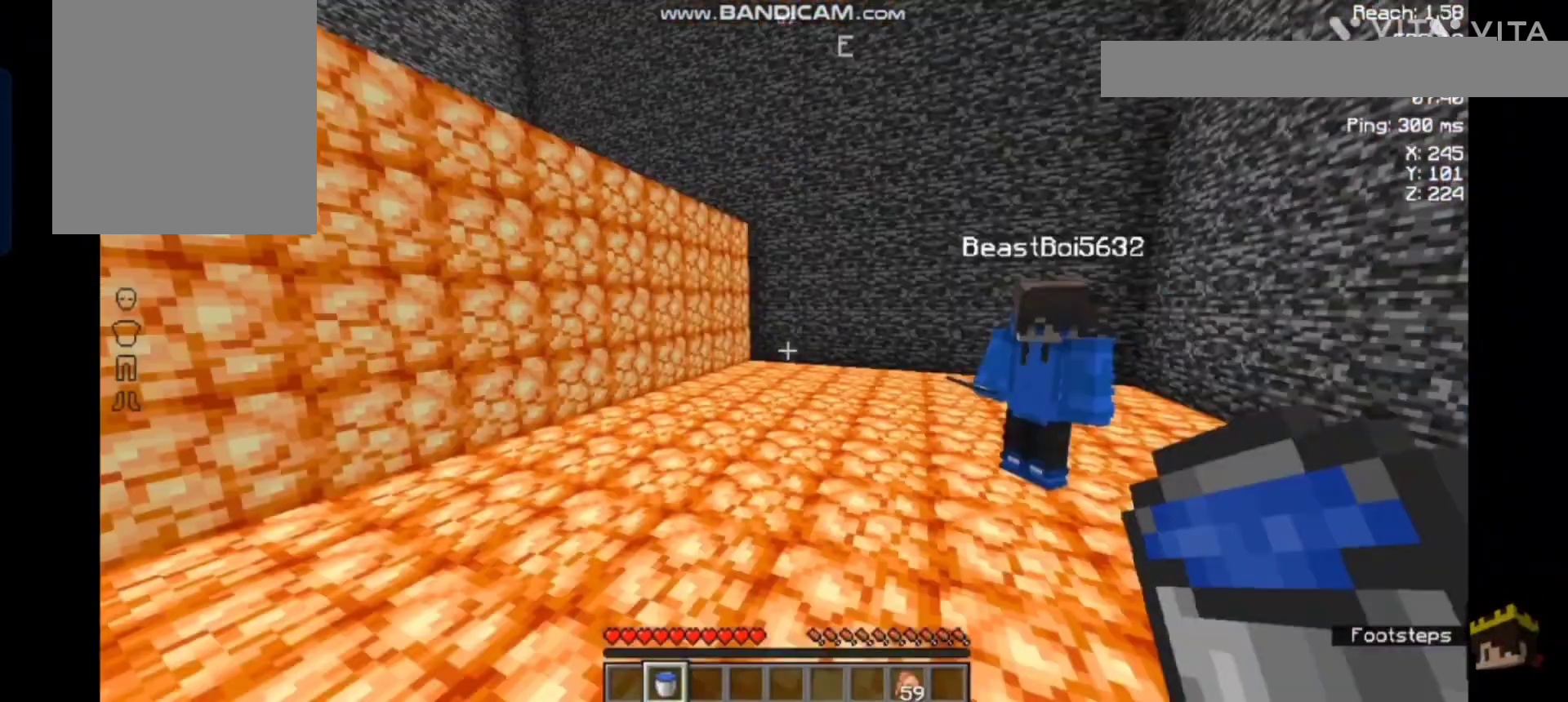
{"keys": [], "mouse": [], "events": [[400, "a", "up"], [400, "w", "up"]]}
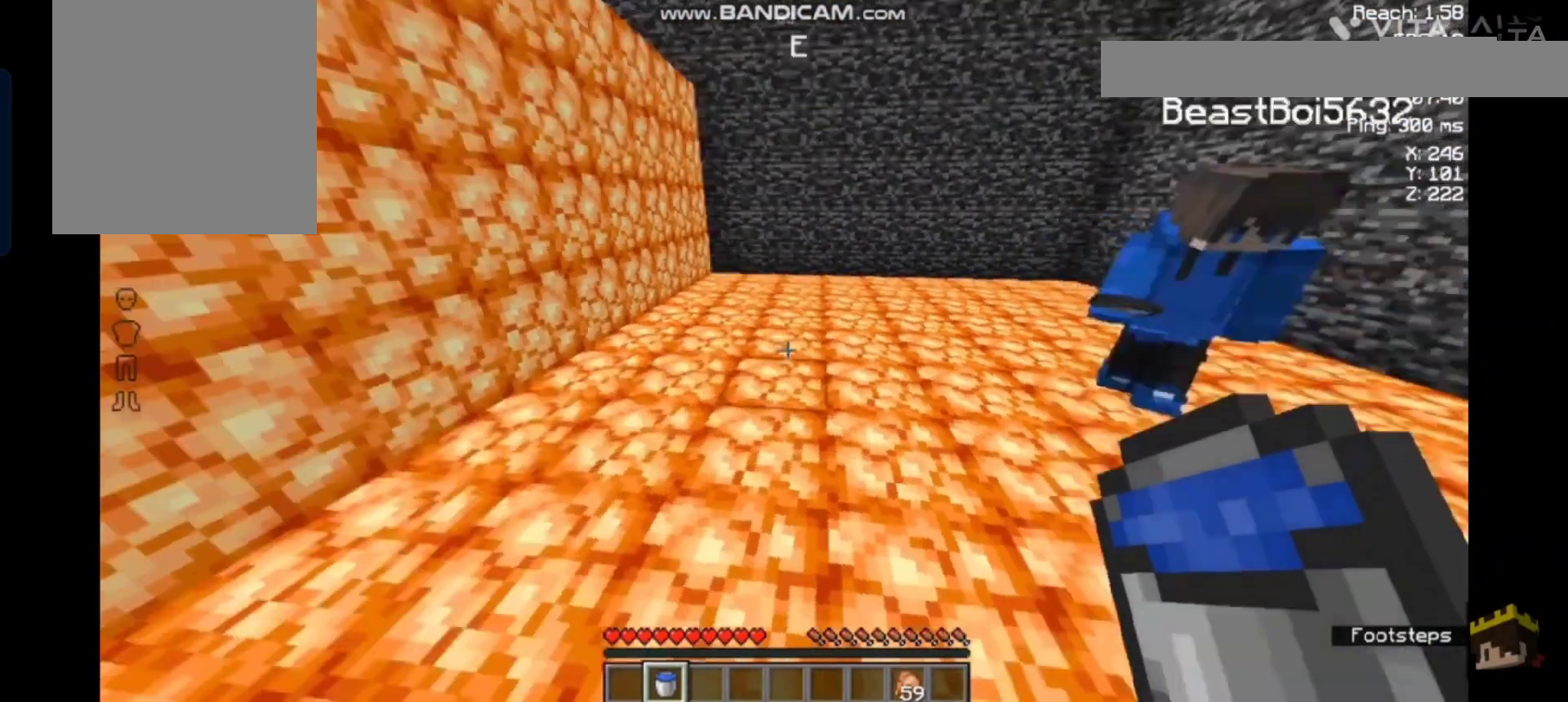
{"keys": [], "mouse": [], "events": [[367, "w", "down"], [467, "w", "up"]]}
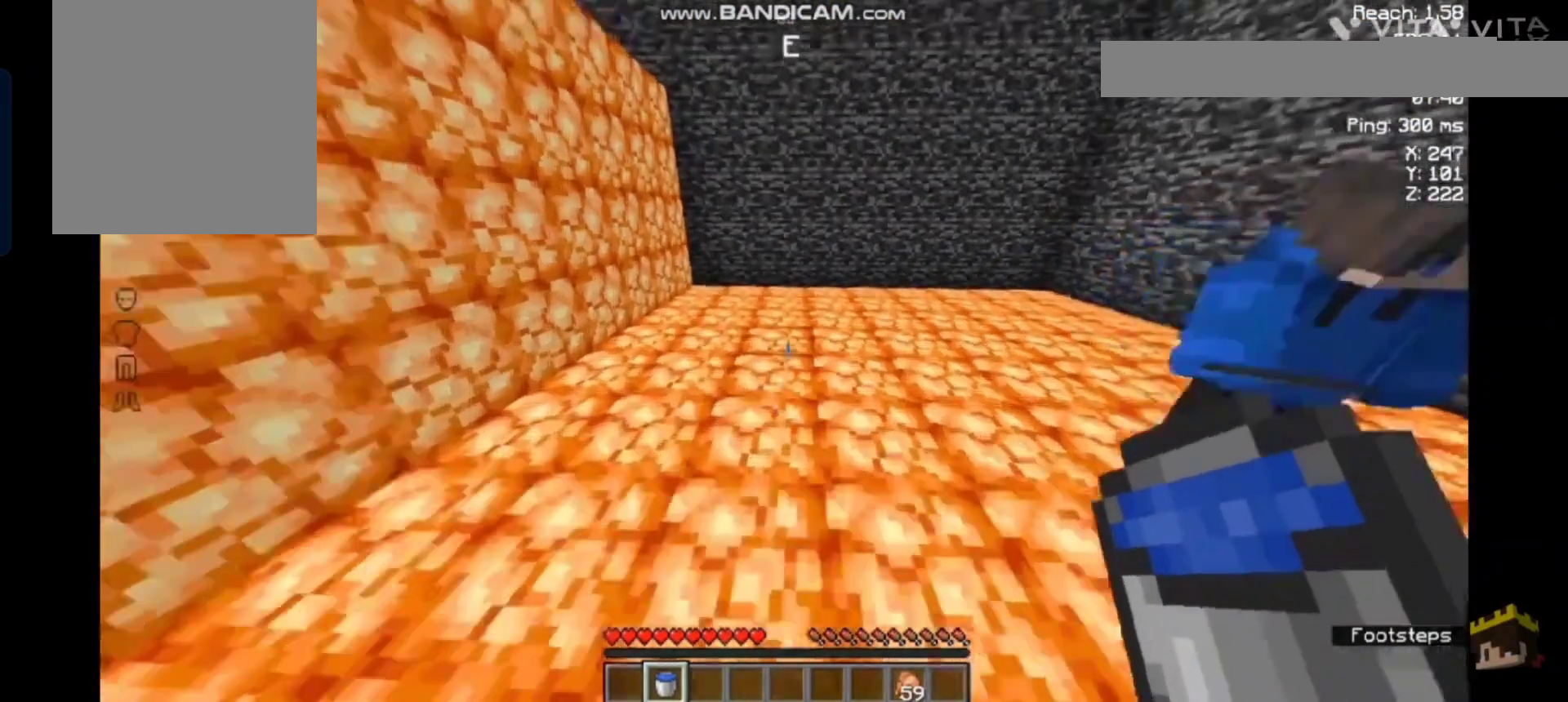
{"keys": [], "mouse": [], "events": [[100, "mouse_right", "down"], [200, "mouse_right", "up"]]}